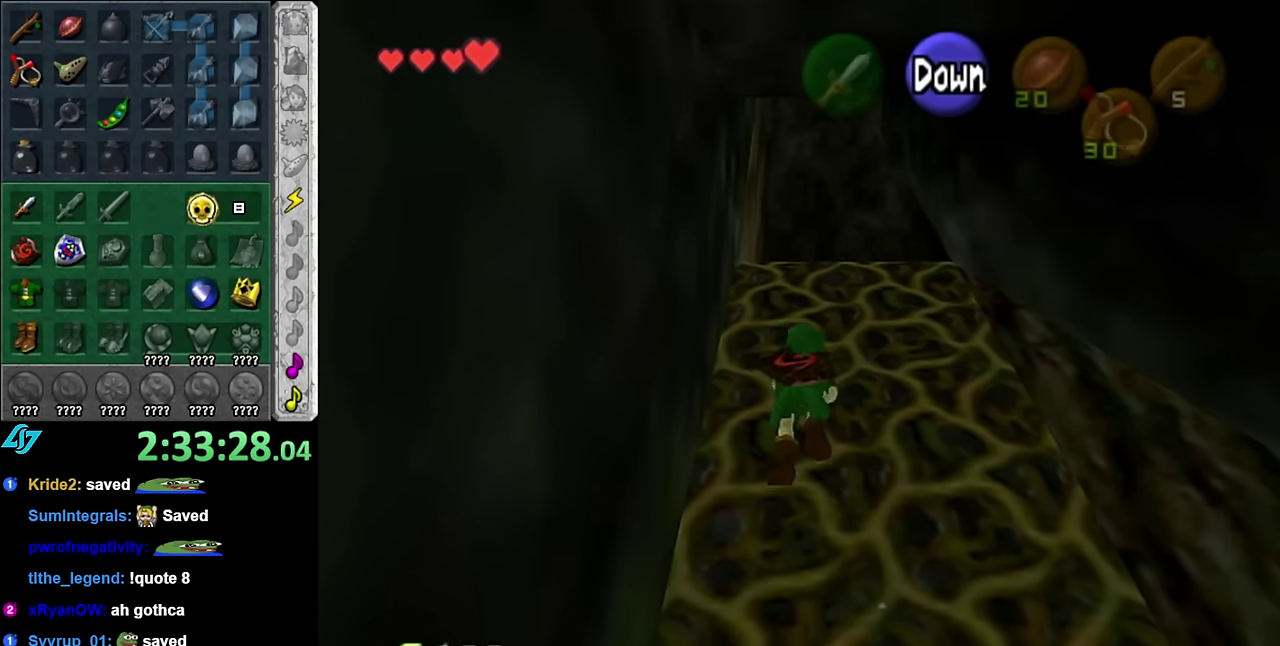
Gameplay with a controller (Nintendo layout); each line is a JSON object with the inputs held at the frame after it. "events" lists button and stick changes between this image and that frame as [ms after this image, input, new state], when the widget could be followed in between. Not read: L3 R2 R3 Y other_buttons.
{"buttons": [], "left_stick": "up", "right_stick": "center", "events": []}
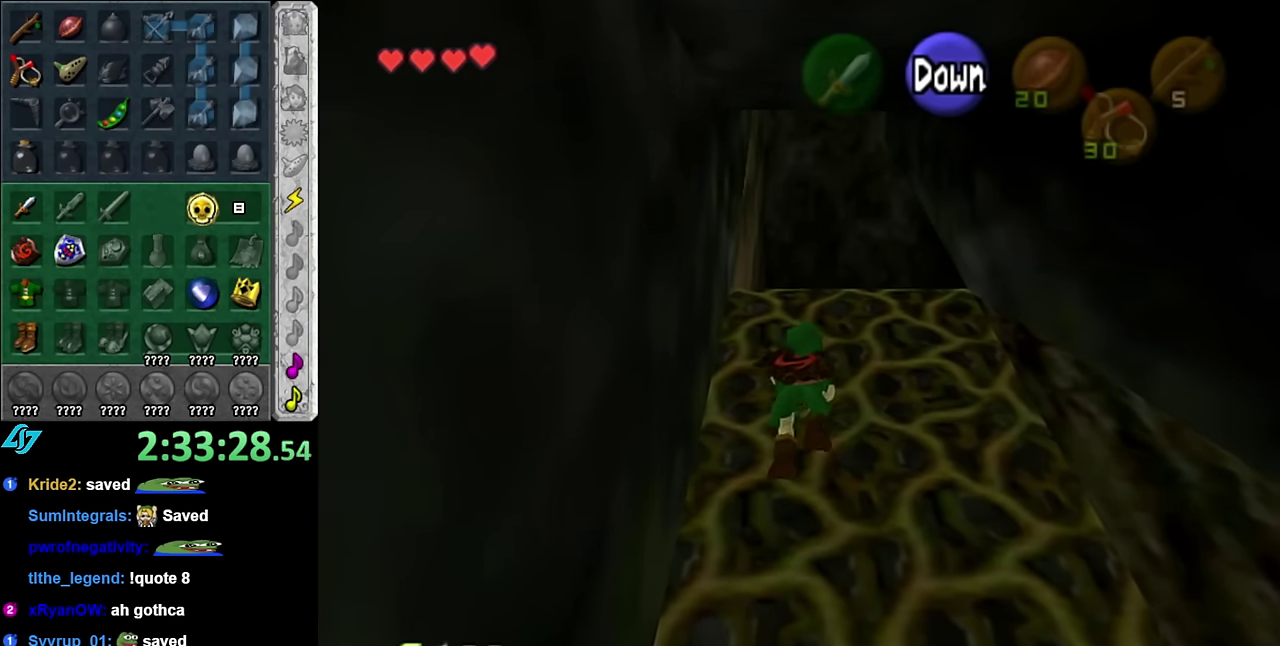
{"buttons": [], "left_stick": "up", "right_stick": "center", "events": []}
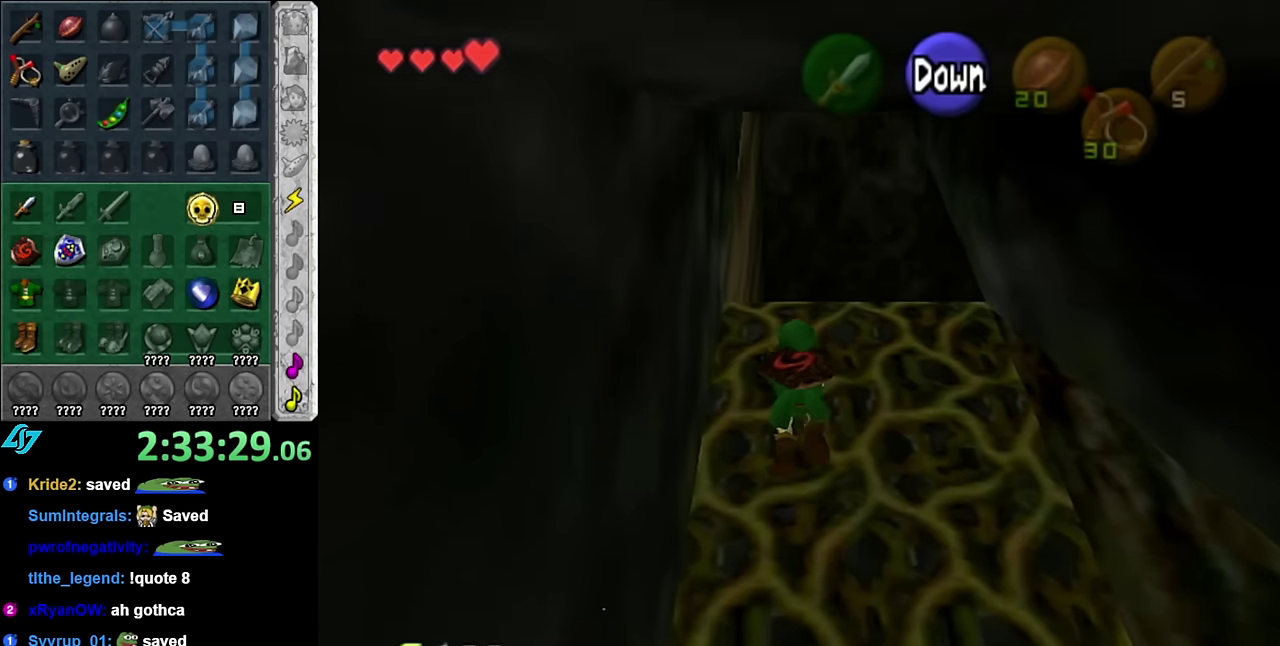
{"buttons": [], "left_stick": "up", "right_stick": "center", "events": []}
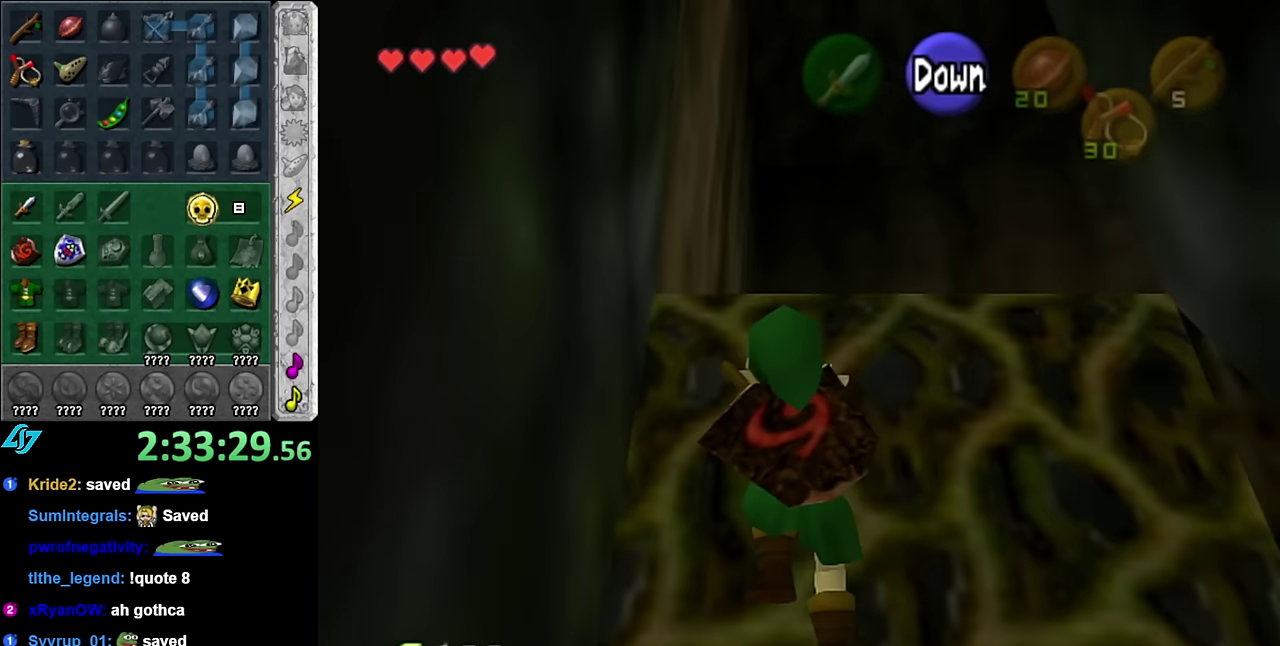
{"buttons": [], "left_stick": "up", "right_stick": "center", "events": []}
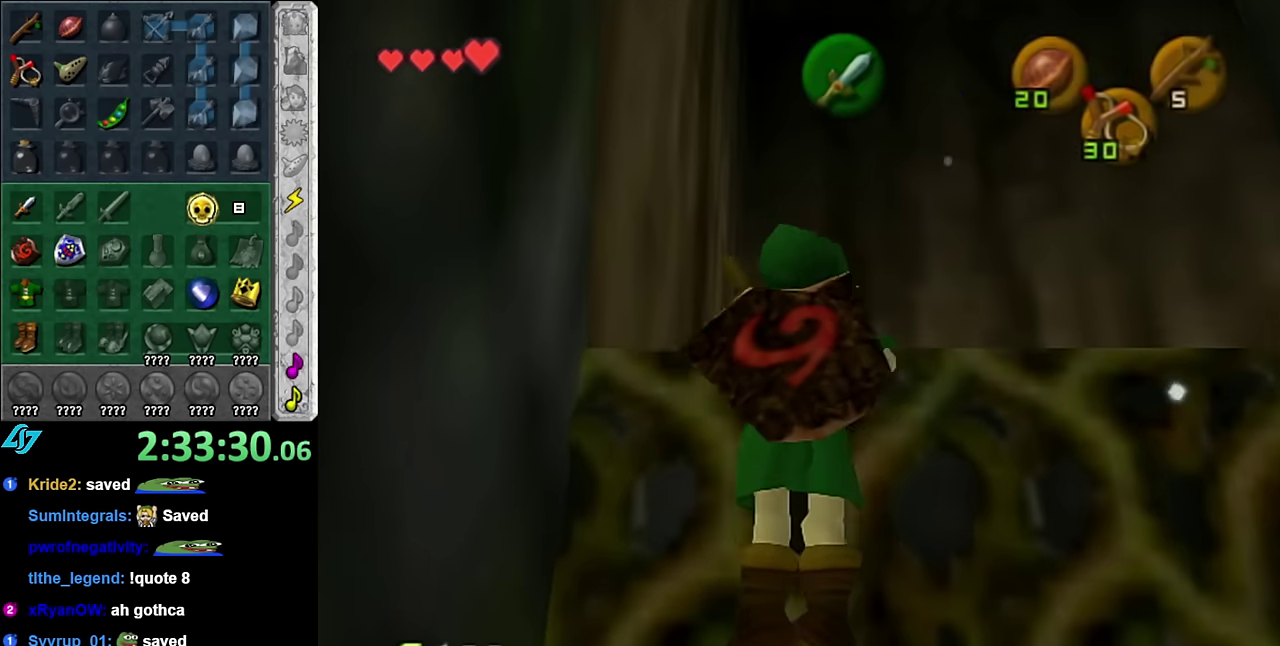
{"buttons": [], "left_stick": "up-right", "right_stick": "center", "events": [[233, "left_stick", "up-right"]]}
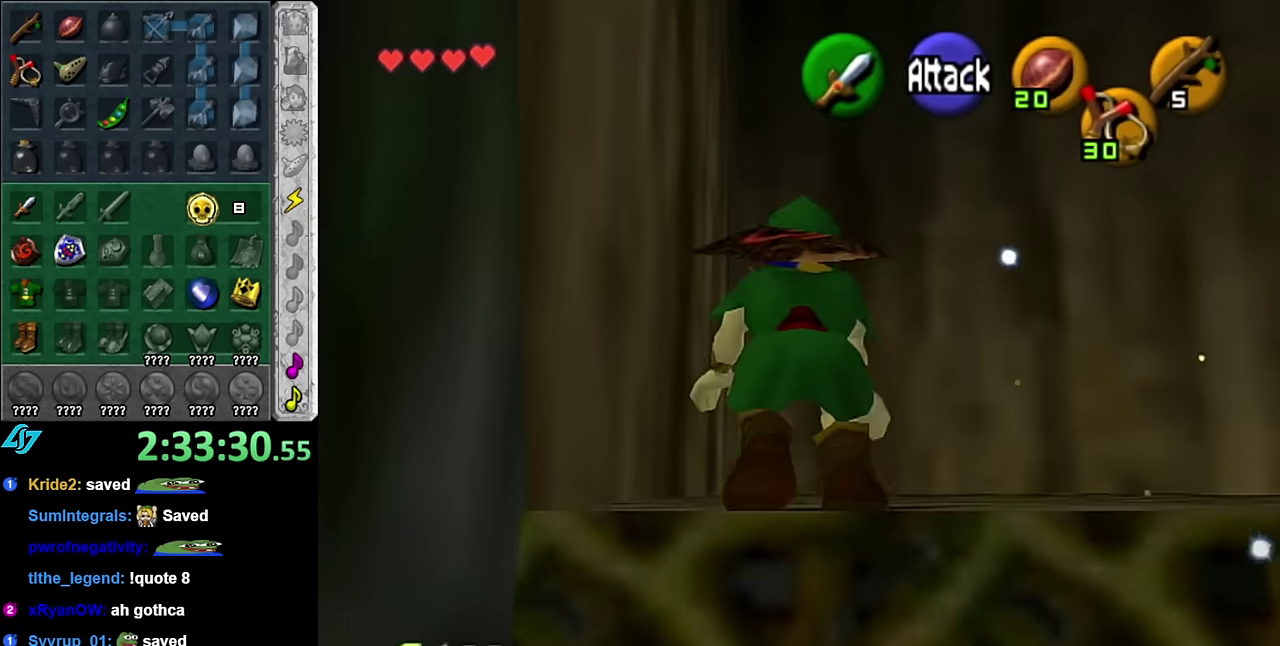
{"buttons": [], "left_stick": "up", "right_stick": "center", "events": [[350, "left_stick", "up"]]}
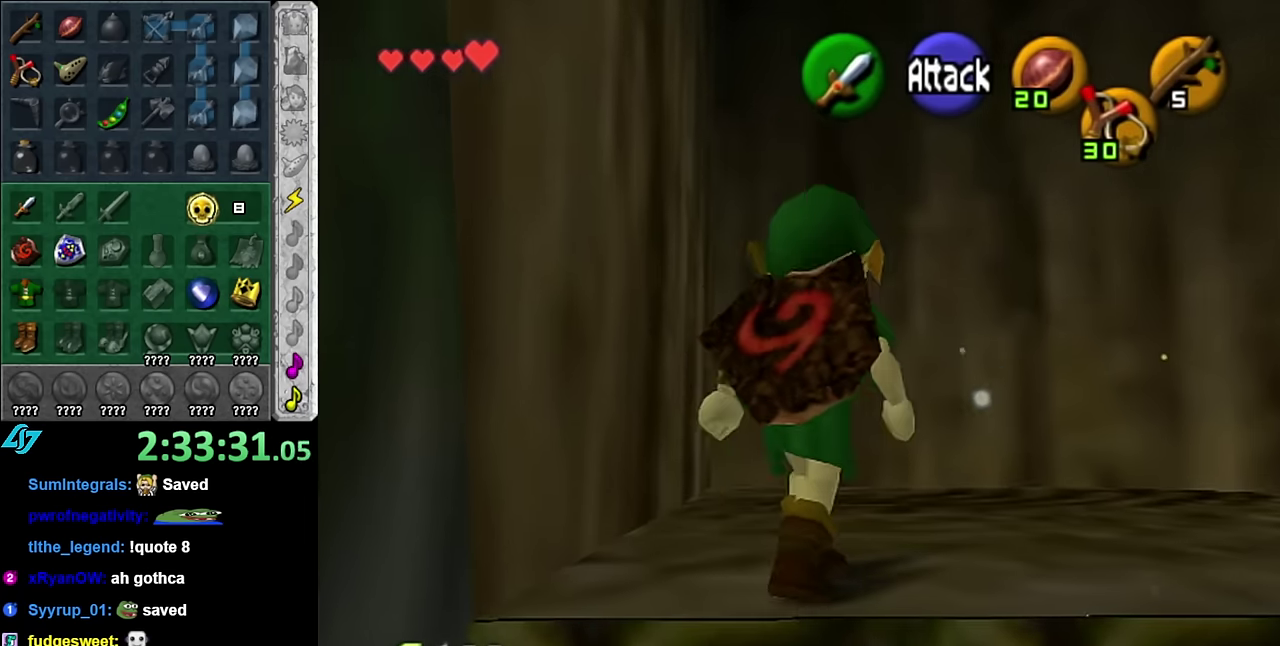
{"buttons": [], "left_stick": "center", "right_stick": "center", "events": [[50, "Z", "down"], [50, "left_stick", "down"], [200, "left_stick", "center"], [300, "Z", "up"]]}
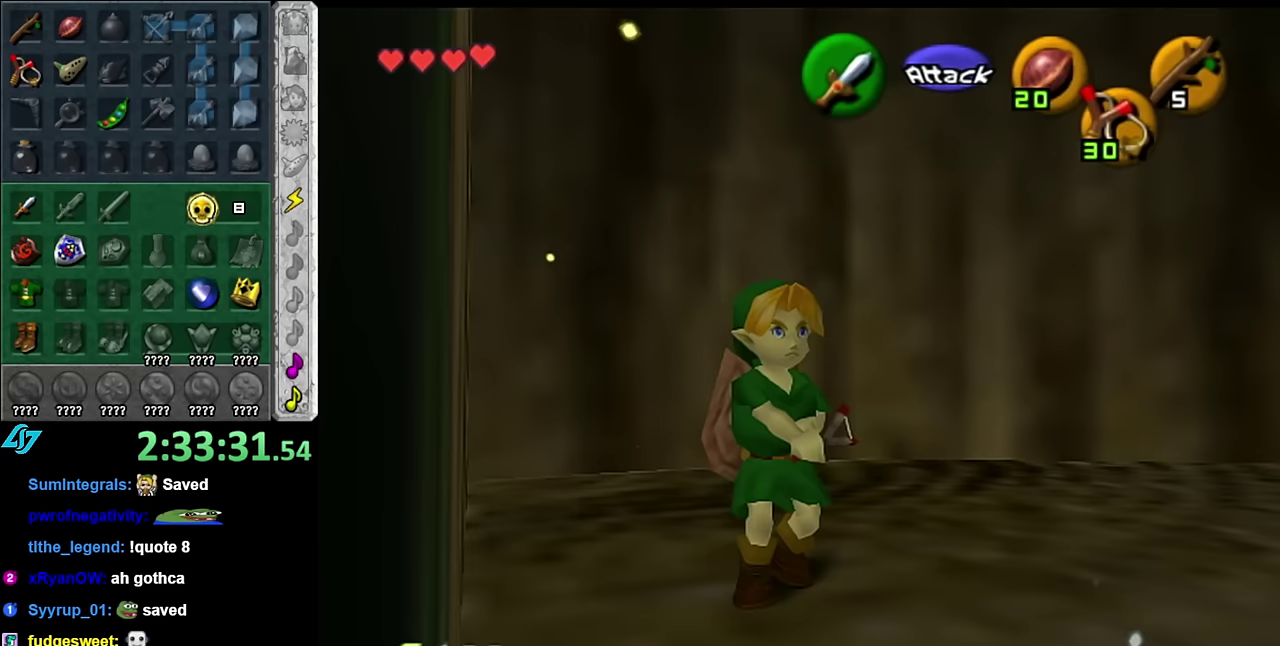
{"buttons": ["Z"], "left_stick": "down-left", "right_stick": "center", "events": [[117, "Z", "down"], [200, "left_stick", "down-left"]]}
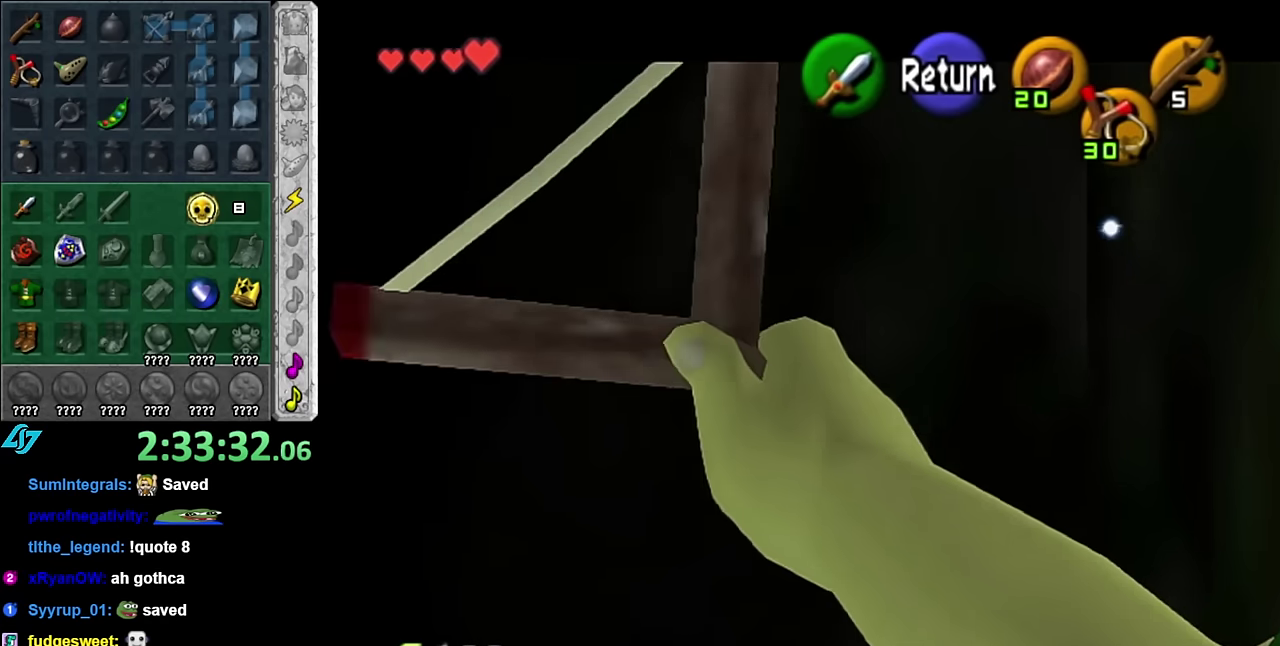
{"buttons": ["Z"], "left_stick": "center", "right_stick": "center", "events": [[17, "left_stick", "down"], [300, "left_stick", "center"]]}
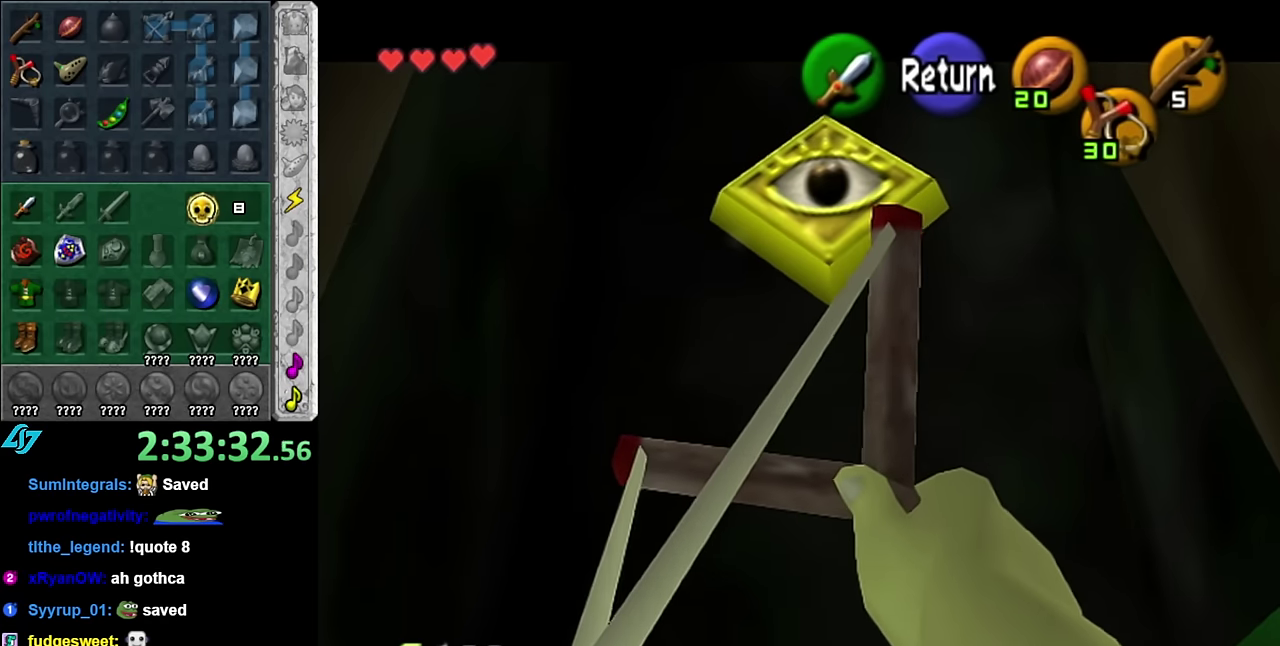
{"buttons": [], "left_stick": "center", "right_stick": "center", "events": [[67, "left_stick", "down-right"], [200, "Z", "up"], [233, "left_stick", "center"]]}
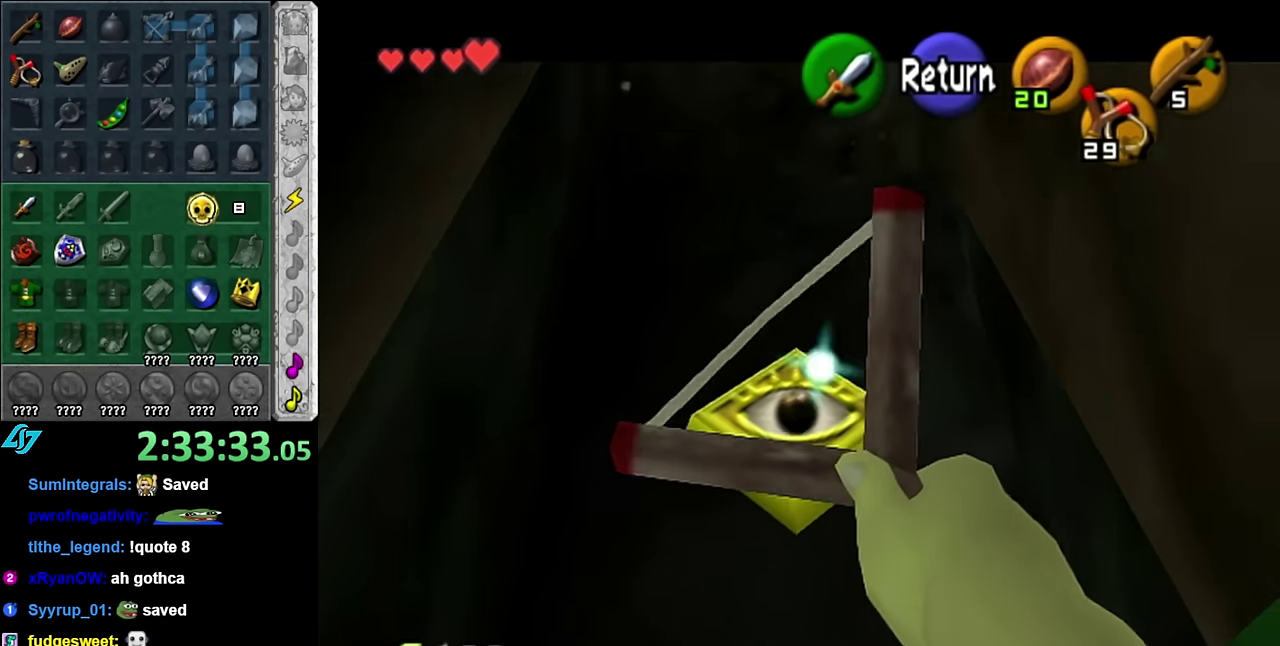
{"buttons": [], "left_stick": "center", "right_stick": "center", "events": []}
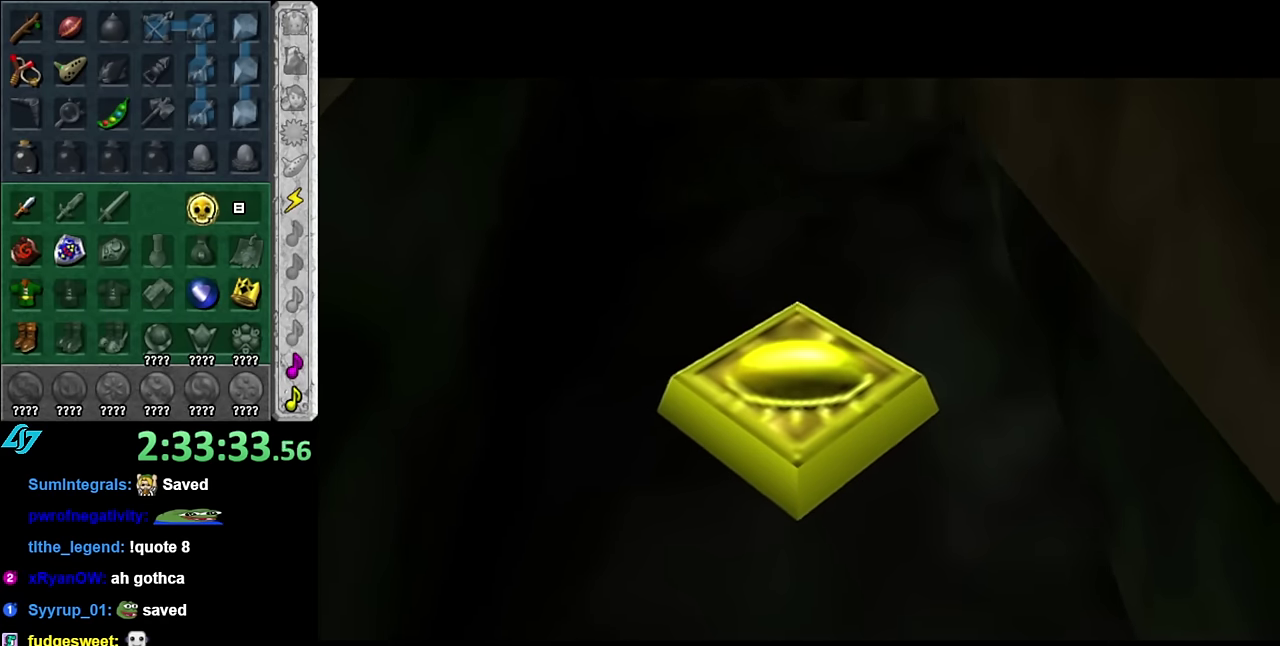
{"buttons": [], "left_stick": "center", "right_stick": "center", "events": []}
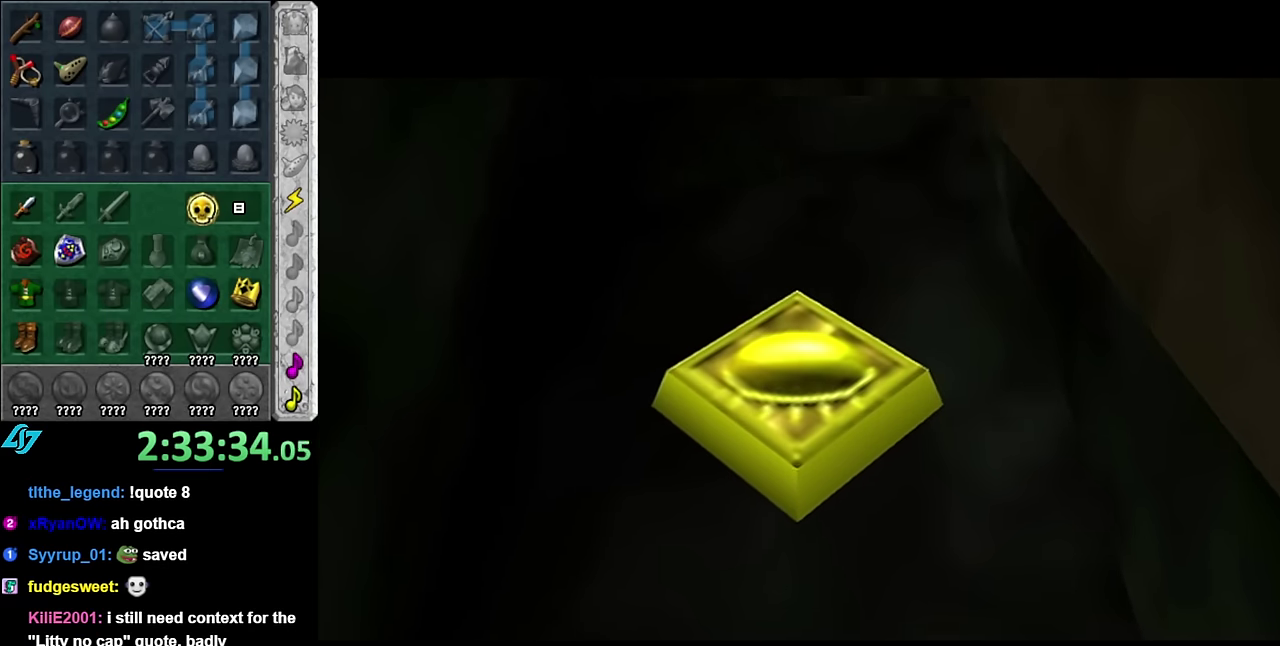
{"buttons": [], "left_stick": "center", "right_stick": "center", "events": []}
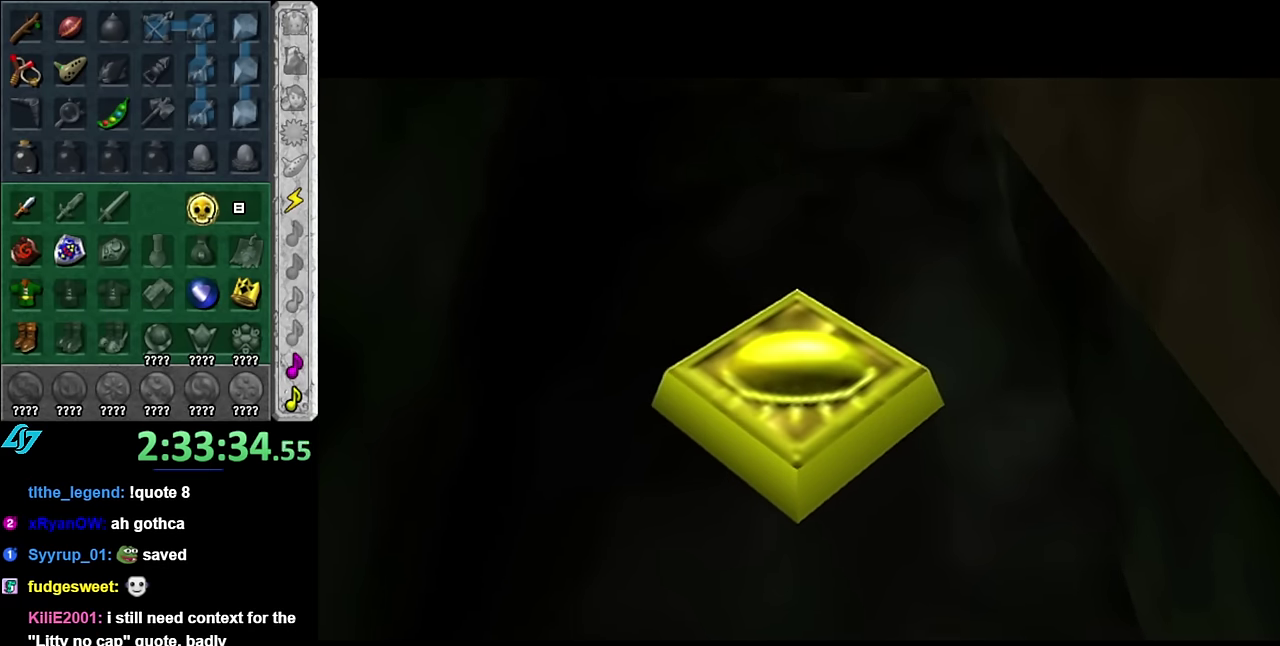
{"buttons": [], "left_stick": "center", "right_stick": "center", "events": []}
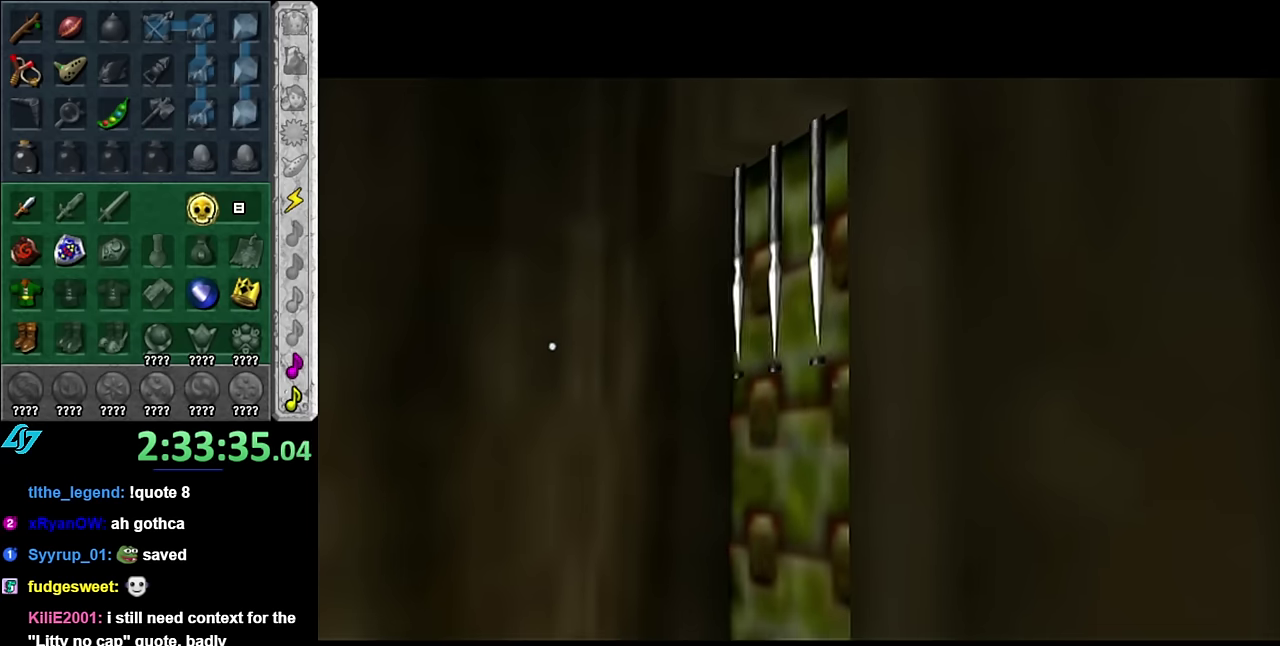
{"buttons": [], "left_stick": "up", "right_stick": "center", "events": [[450, "left_stick", "up"]]}
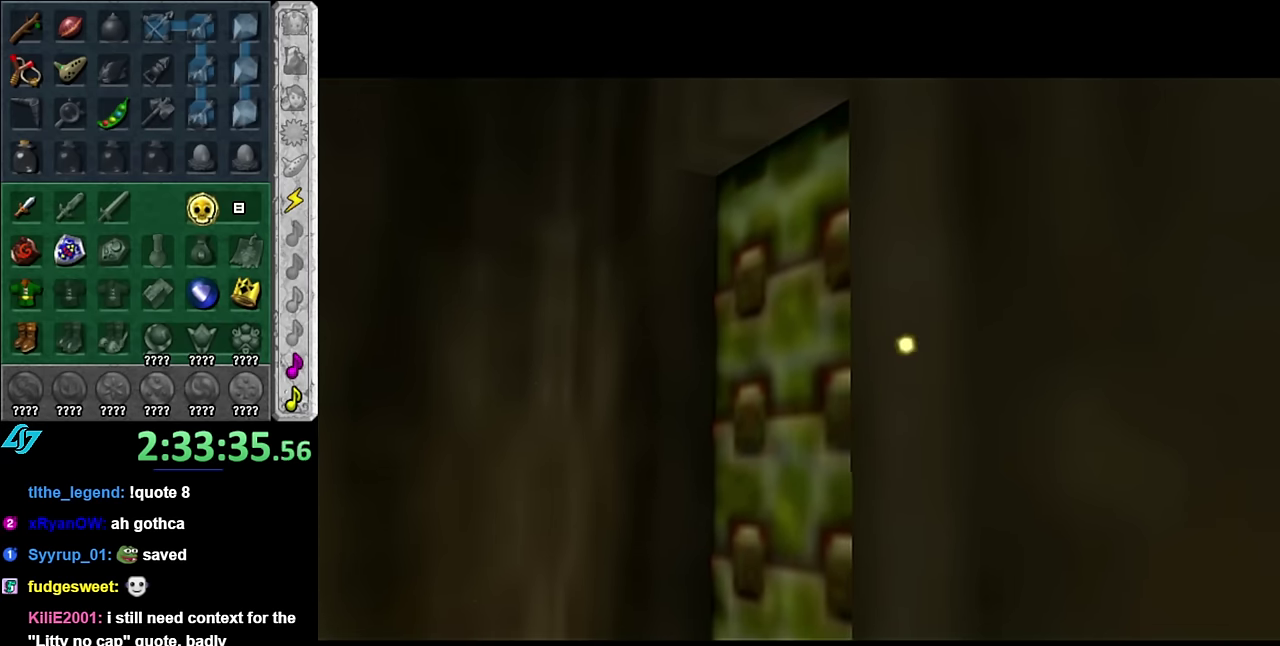
{"buttons": [], "left_stick": "up", "right_stick": "center", "events": [[333, "A", "down"], [450, "A", "up"]]}
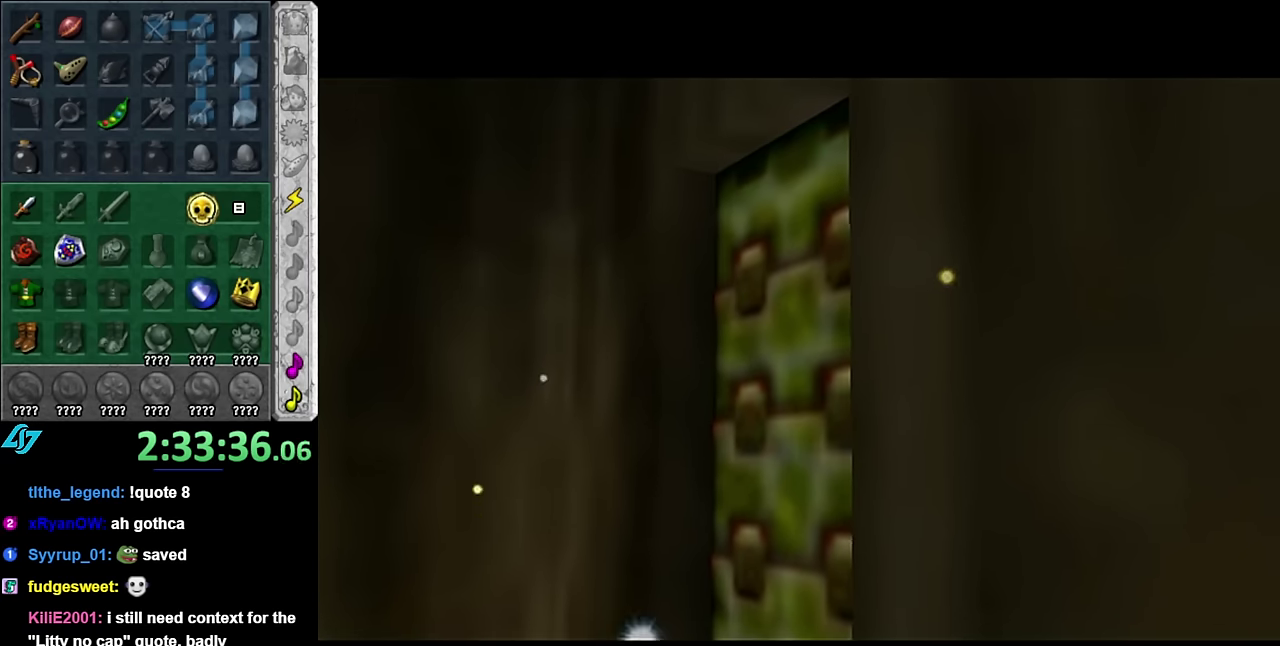
{"buttons": [], "left_stick": "up", "right_stick": "center", "events": [[16, "A", "down"], [100, "A", "up"], [166, "A", "down"], [266, "A", "up"], [333, "A", "down"], [450, "A", "up"]]}
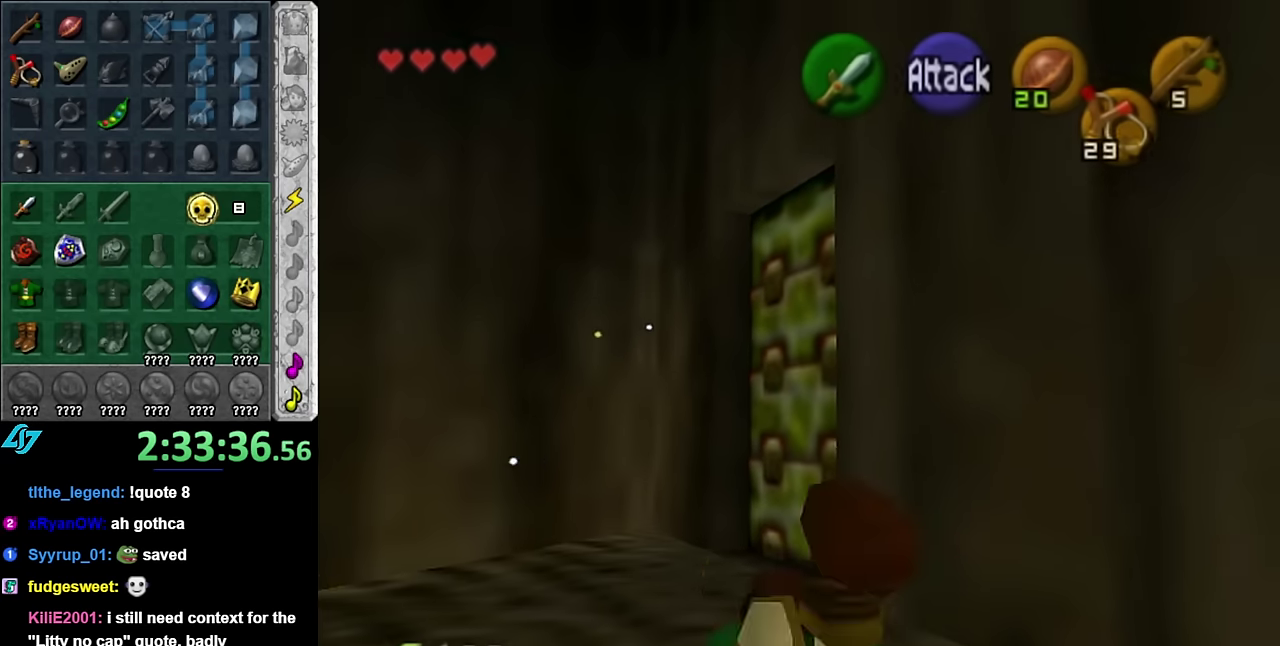
{"buttons": ["A"], "left_stick": "up", "right_stick": "center", "events": [[483, "A", "down"]]}
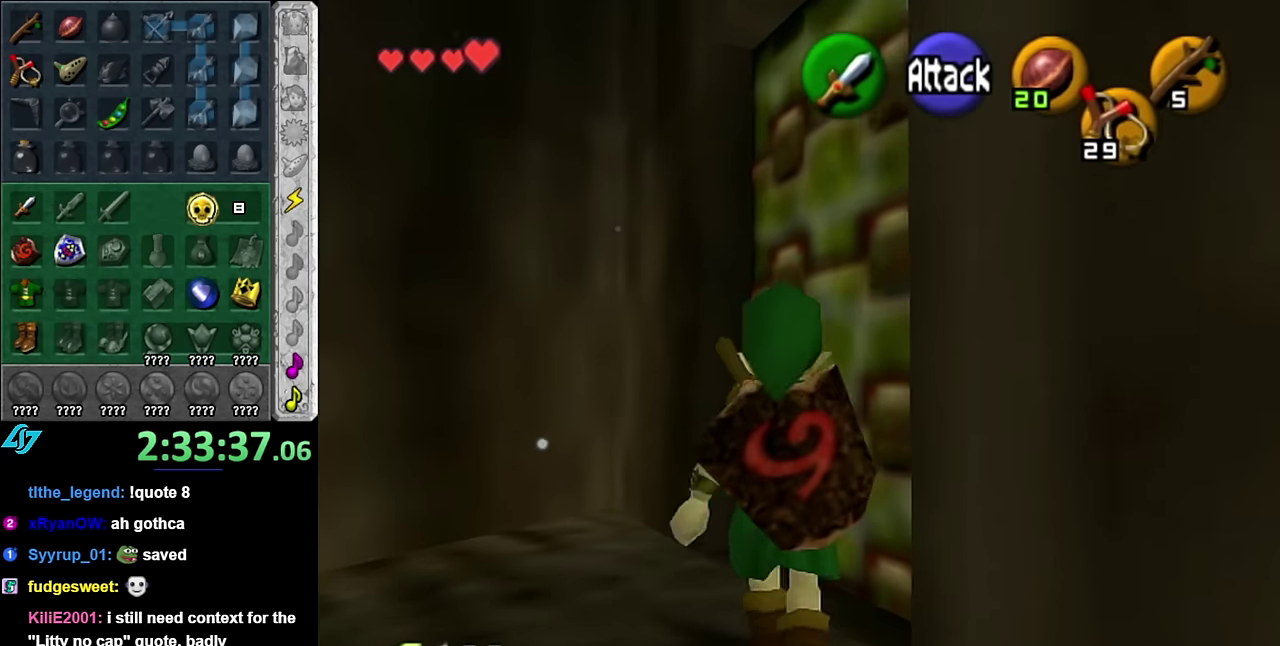
{"buttons": [], "left_stick": "center", "right_stick": "center", "events": [[16, "left_stick", "up-right"], [100, "A", "up"], [200, "left_stick", "center"]]}
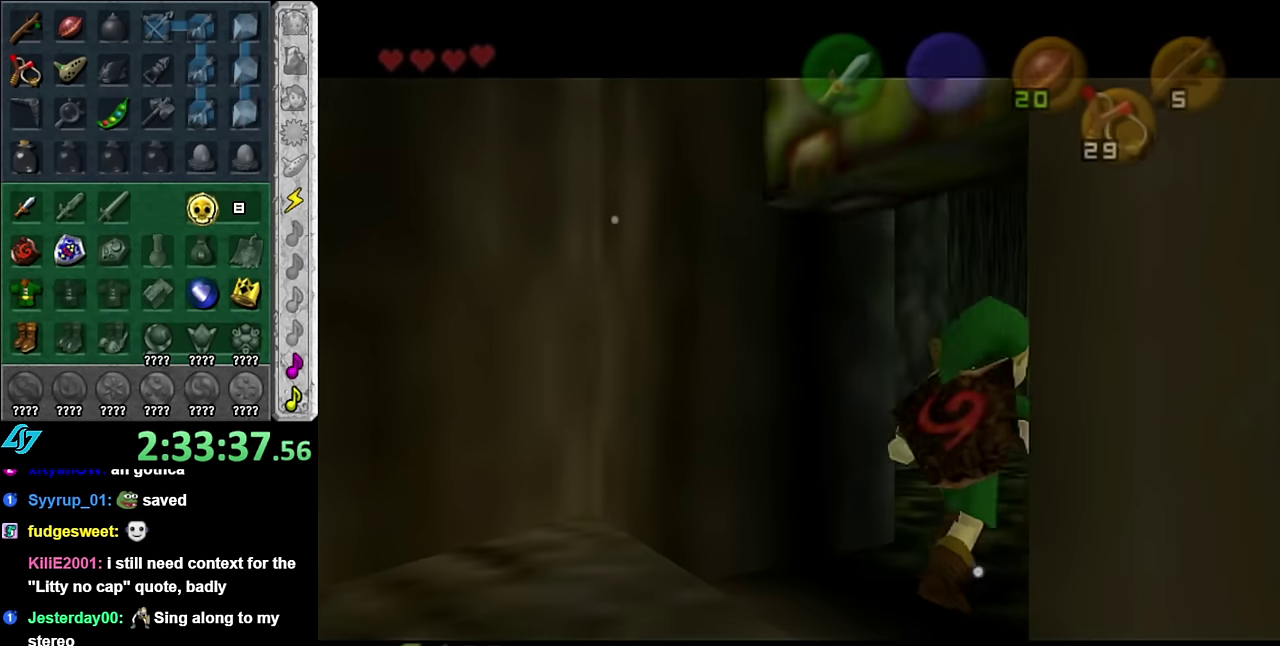
{"buttons": [], "left_stick": "up", "right_stick": "center", "events": [[383, "left_stick", "up"]]}
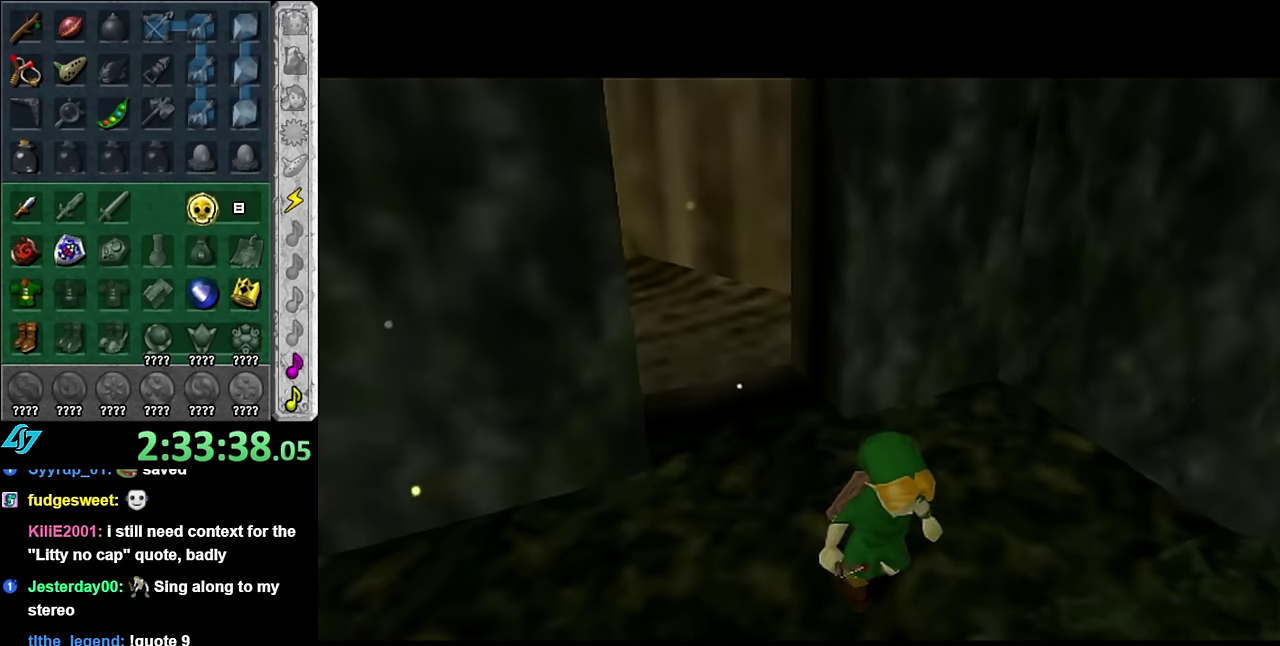
{"buttons": [], "left_stick": "up", "right_stick": "center", "events": []}
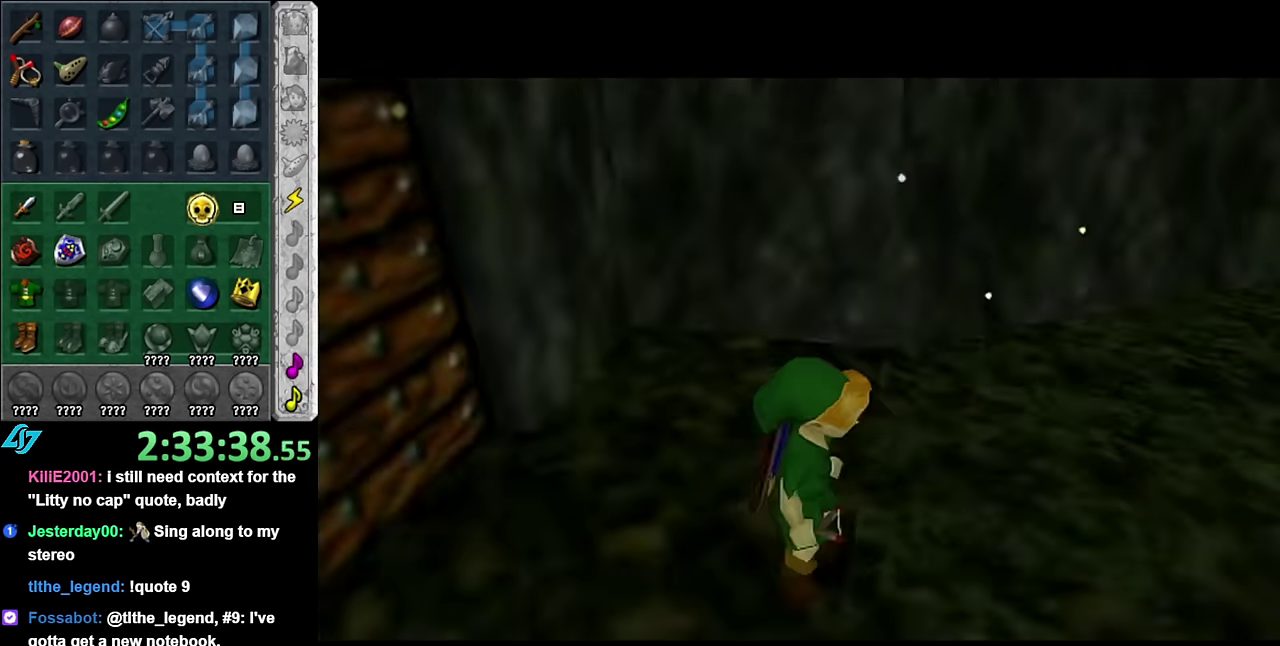
{"buttons": [], "left_stick": "up", "right_stick": "center", "events": []}
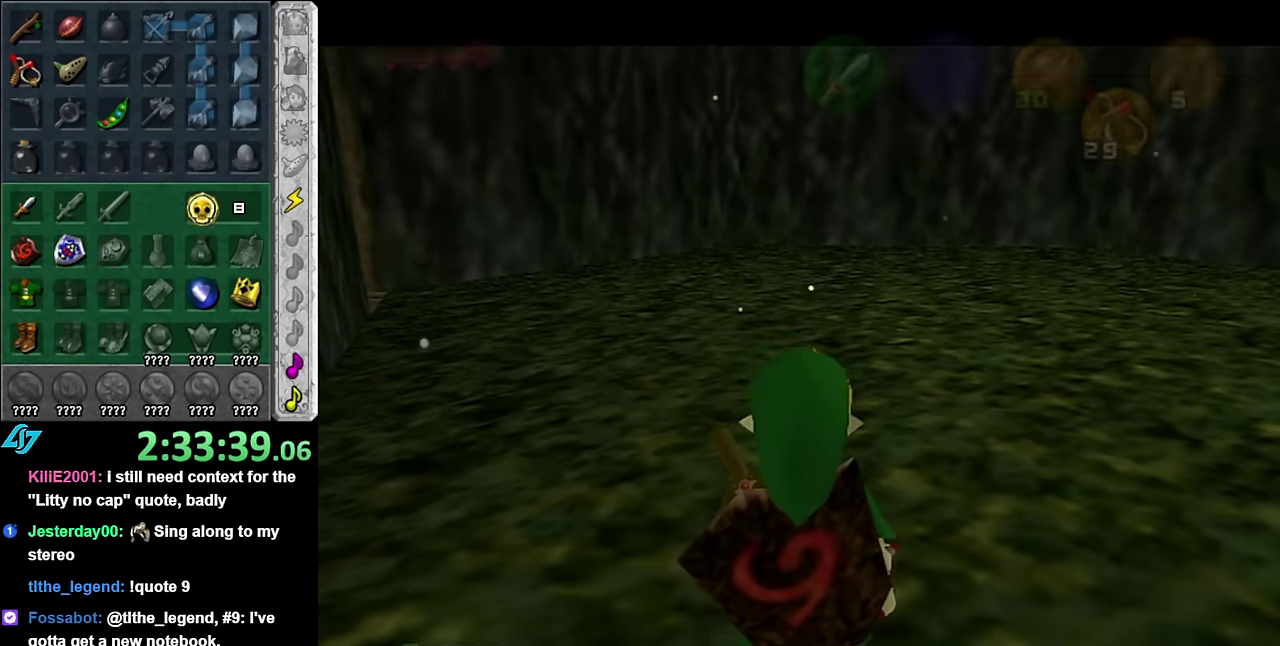
{"buttons": [], "left_stick": "center", "right_stick": "center", "events": [[100, "left_stick", "up-right"], [200, "L1", "down"], [266, "left_stick", "center"], [450, "L1", "up"]]}
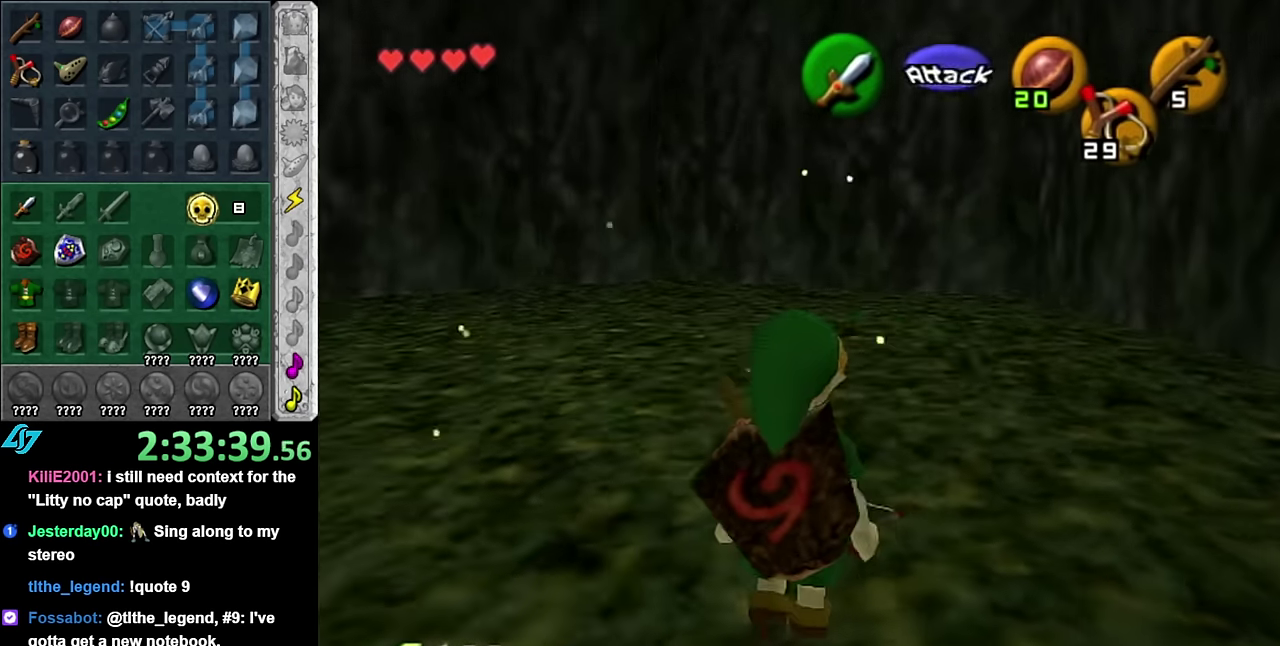
{"buttons": [], "left_stick": "up", "right_stick": "center", "events": [[16, "left_stick", "up"], [200, "left_stick", "up-right"], [450, "left_stick", "up"]]}
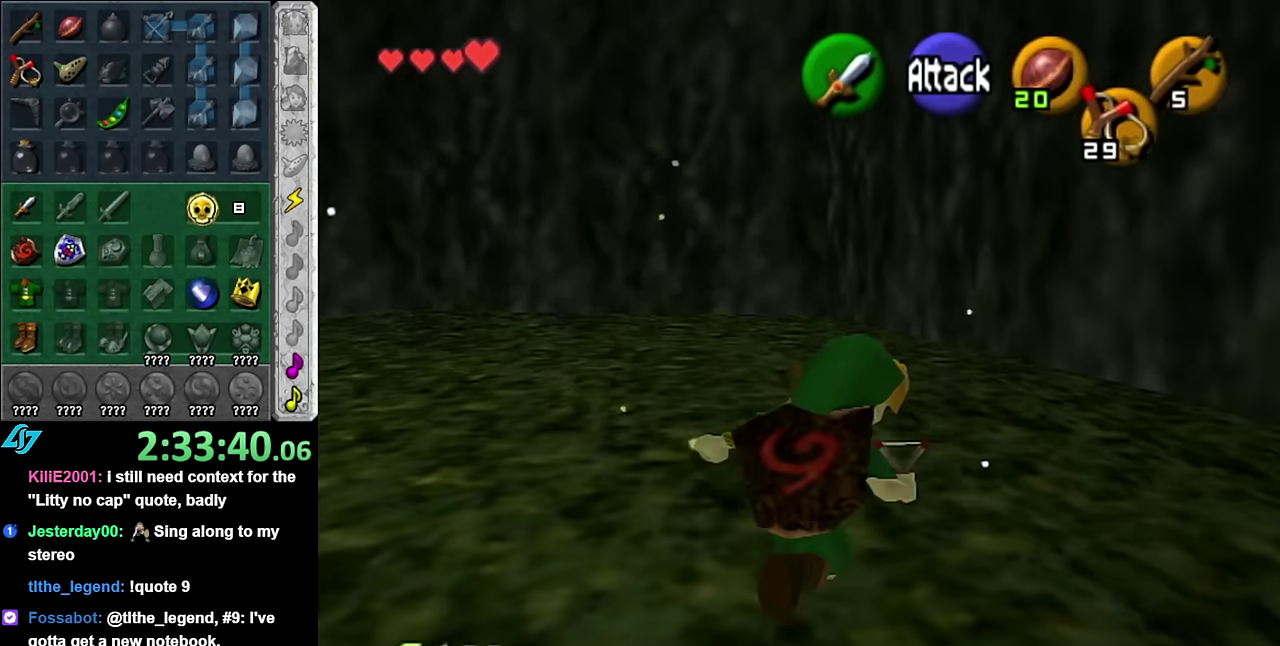
{"buttons": [], "left_stick": "center", "right_stick": "up", "events": [[50, "left_stick", "up-left"], [450, "left_stick", "center"], [450, "right_stick", "up"]]}
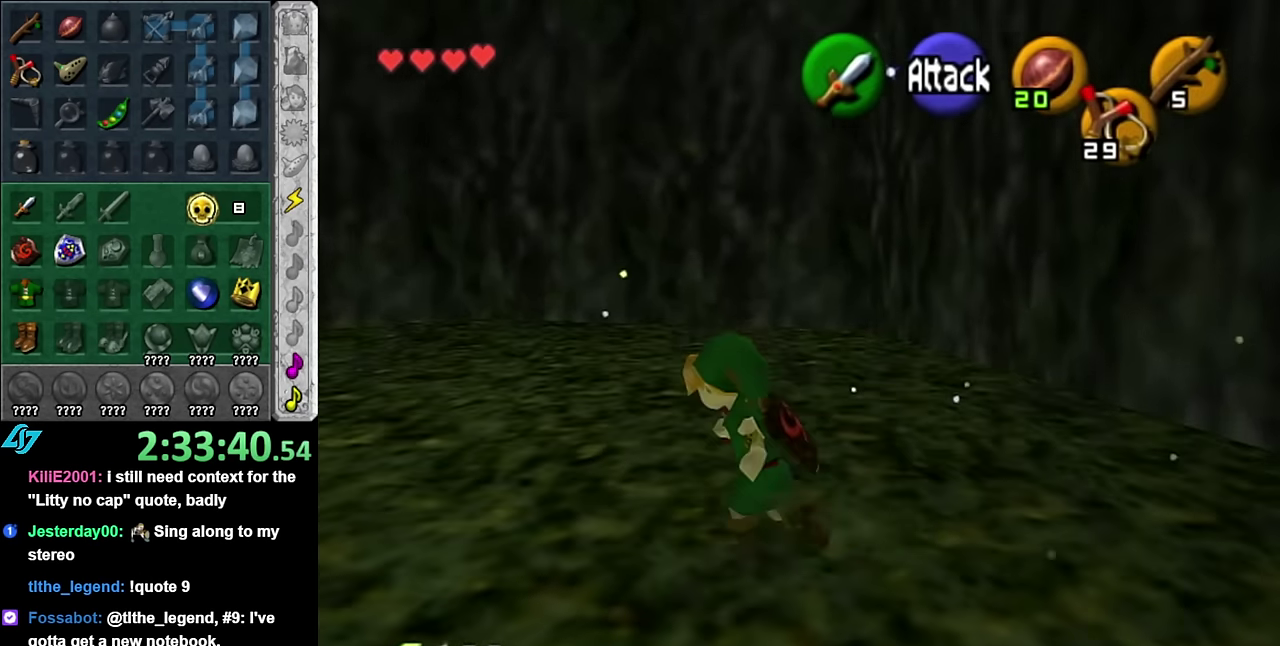
{"buttons": [], "left_stick": "down-right", "right_stick": "center", "events": [[50, "right_stick", "center"], [83, "left_stick", "down-right"]]}
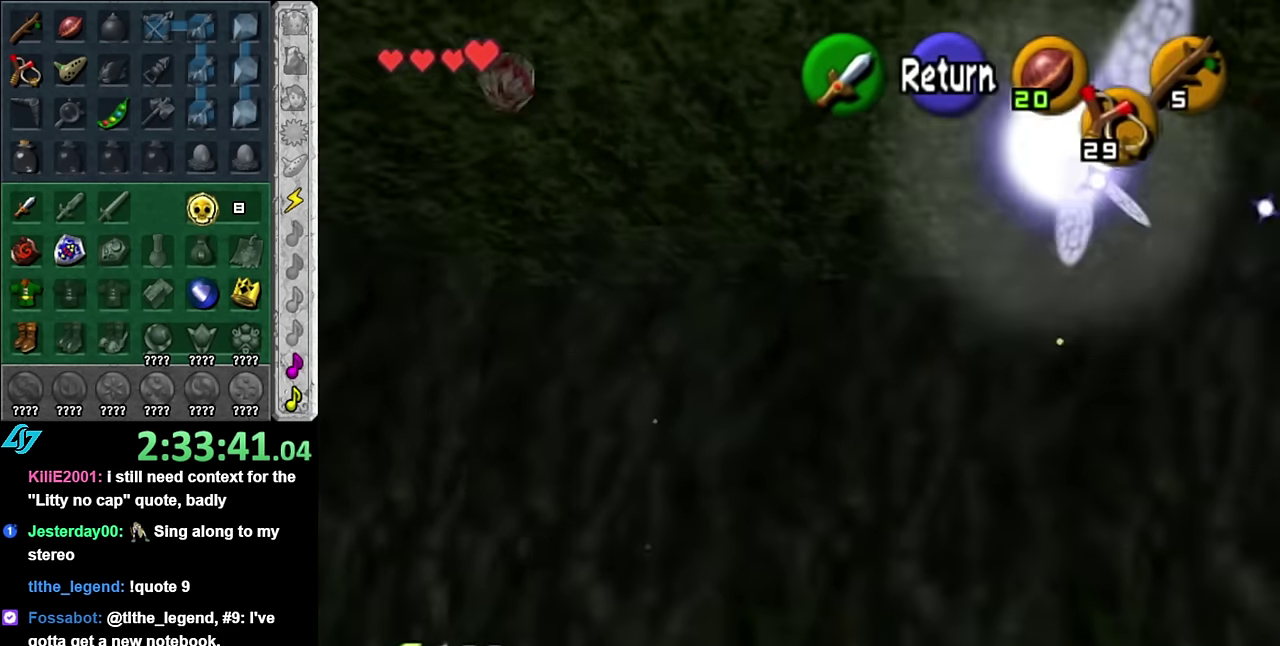
{"buttons": [], "left_stick": "center", "right_stick": "center", "events": [[50, "left_stick", "down"], [200, "left_stick", "center"], [266, "A", "down"], [417, "A", "up"]]}
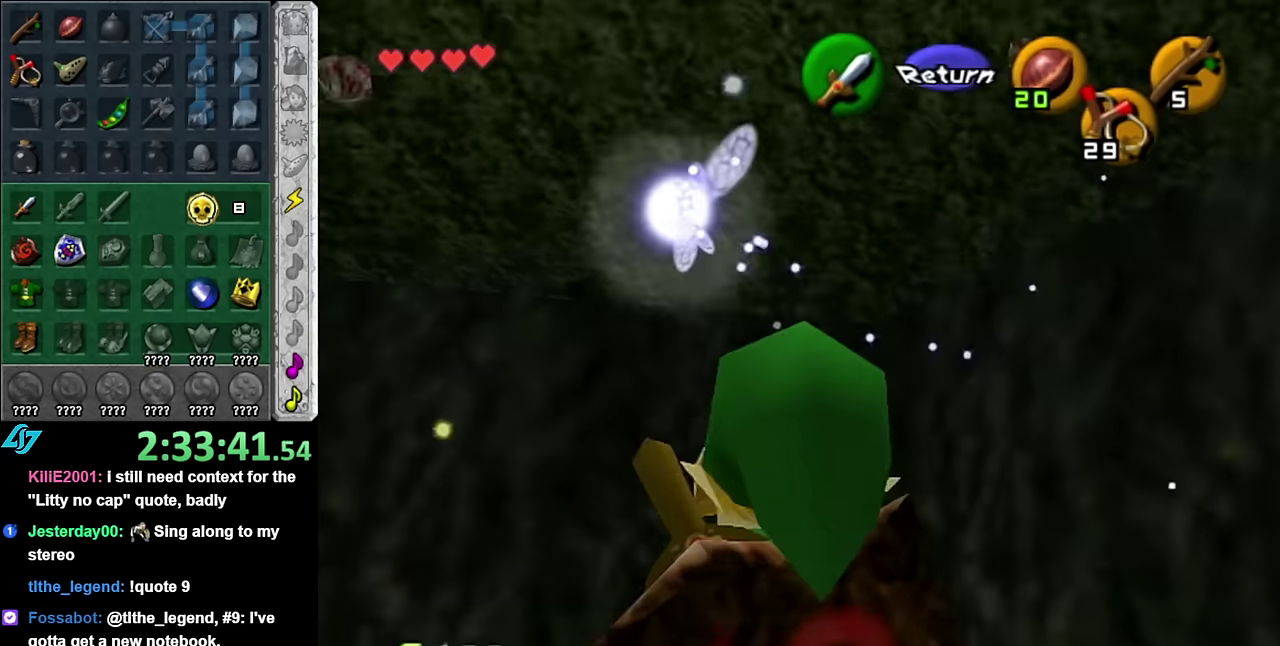
{"buttons": [], "left_stick": "up", "right_stick": "center", "events": [[67, "left_stick", "up"]]}
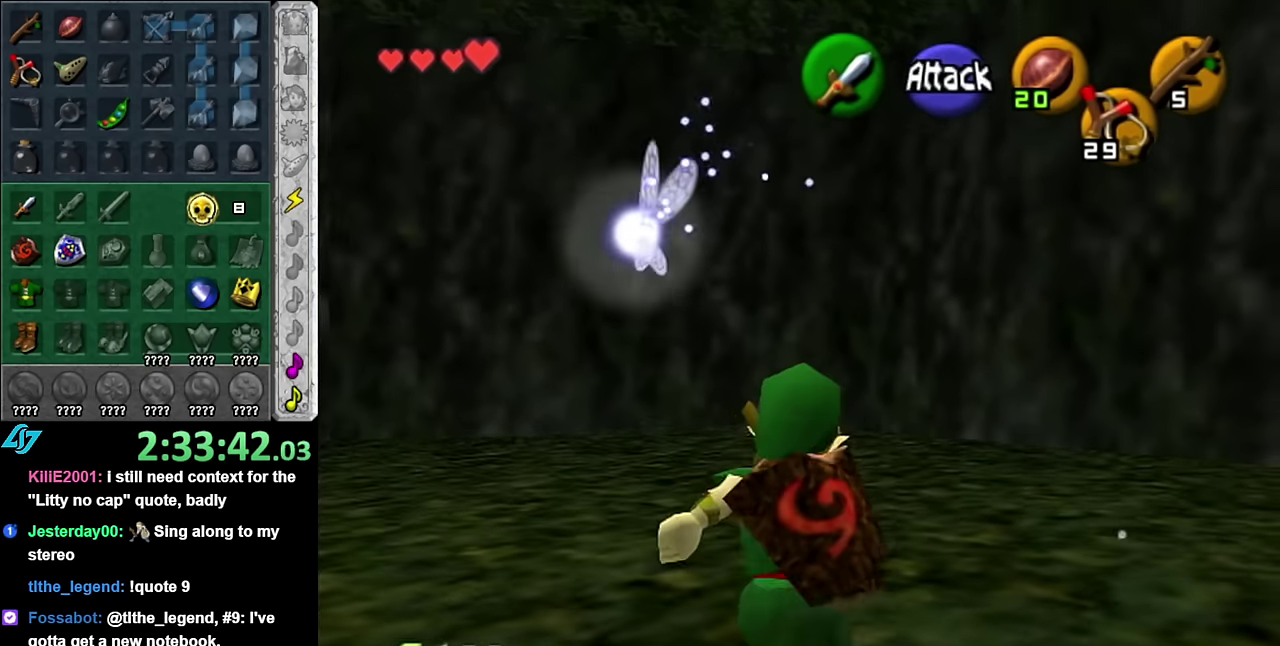
{"buttons": [], "left_stick": "up", "right_stick": "center", "events": []}
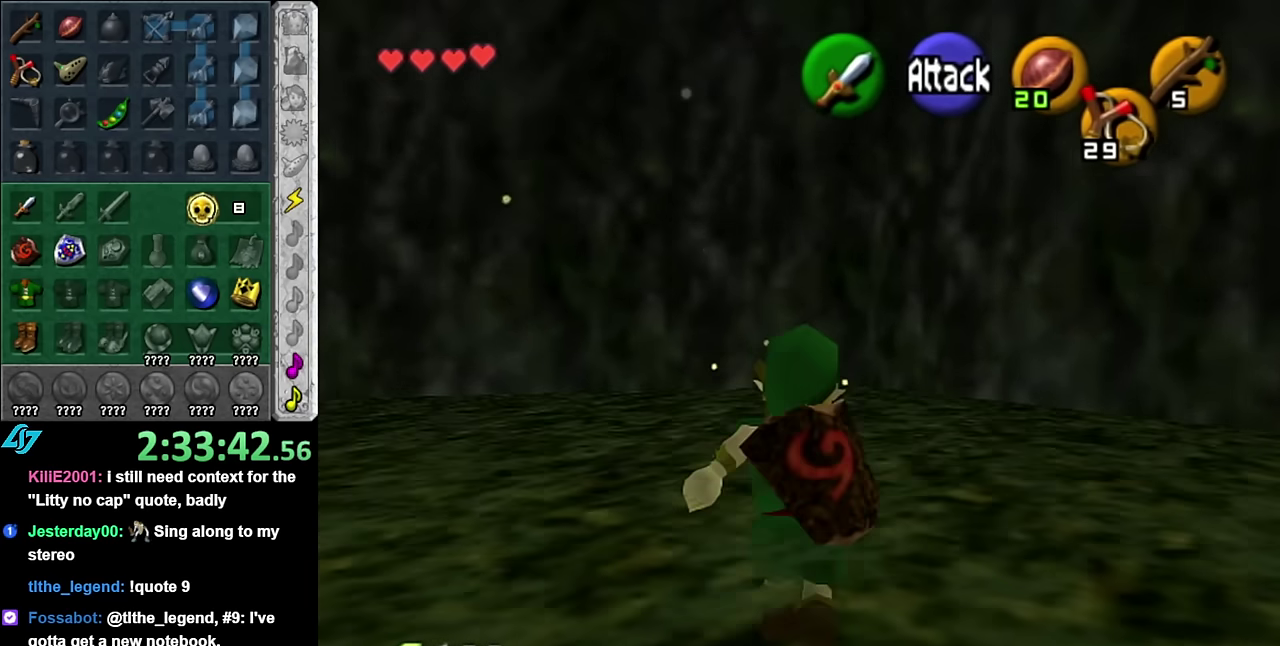
{"buttons": [], "left_stick": "center", "right_stick": "center", "events": [[100, "left_stick", "up-left"], [417, "left_stick", "center"]]}